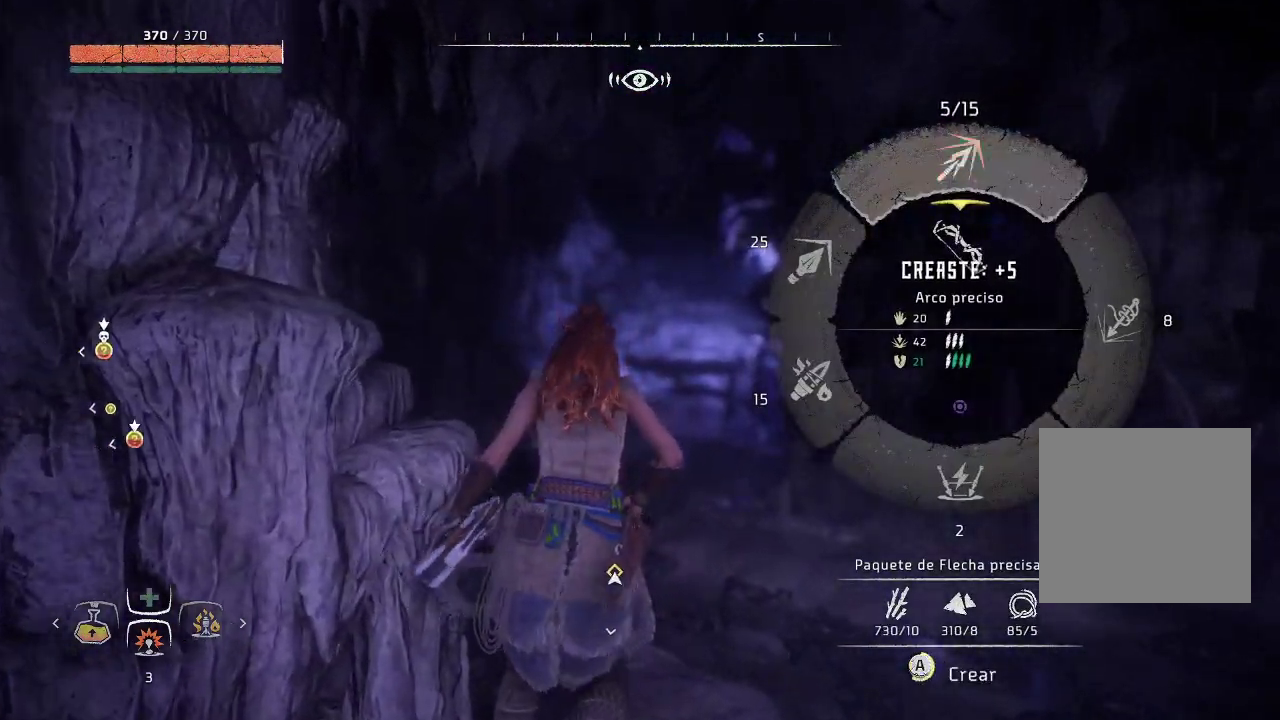
Gameplay with a controller (Xbox layout); each line is a JSON object with the inputs held at the frame after it. "events" lists button and stick changes between this image and that frame as [ms after this image, input, new state], when the widget could be followed in between. Not read: L3.
{"buttons": ["A", "L1"], "left_stick": "up-right", "right_stick": "center", "events": []}
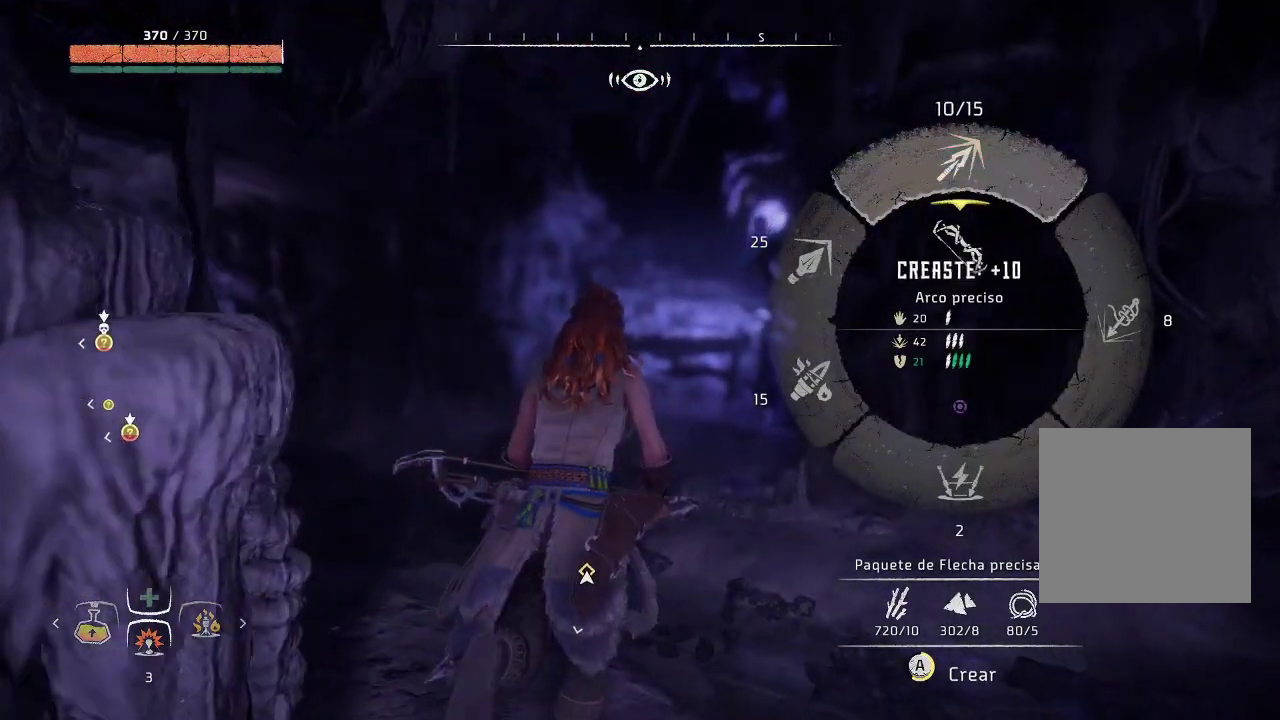
{"buttons": ["L1"], "left_stick": "up-right", "right_stick": "center", "events": [[100, "A", "up"]]}
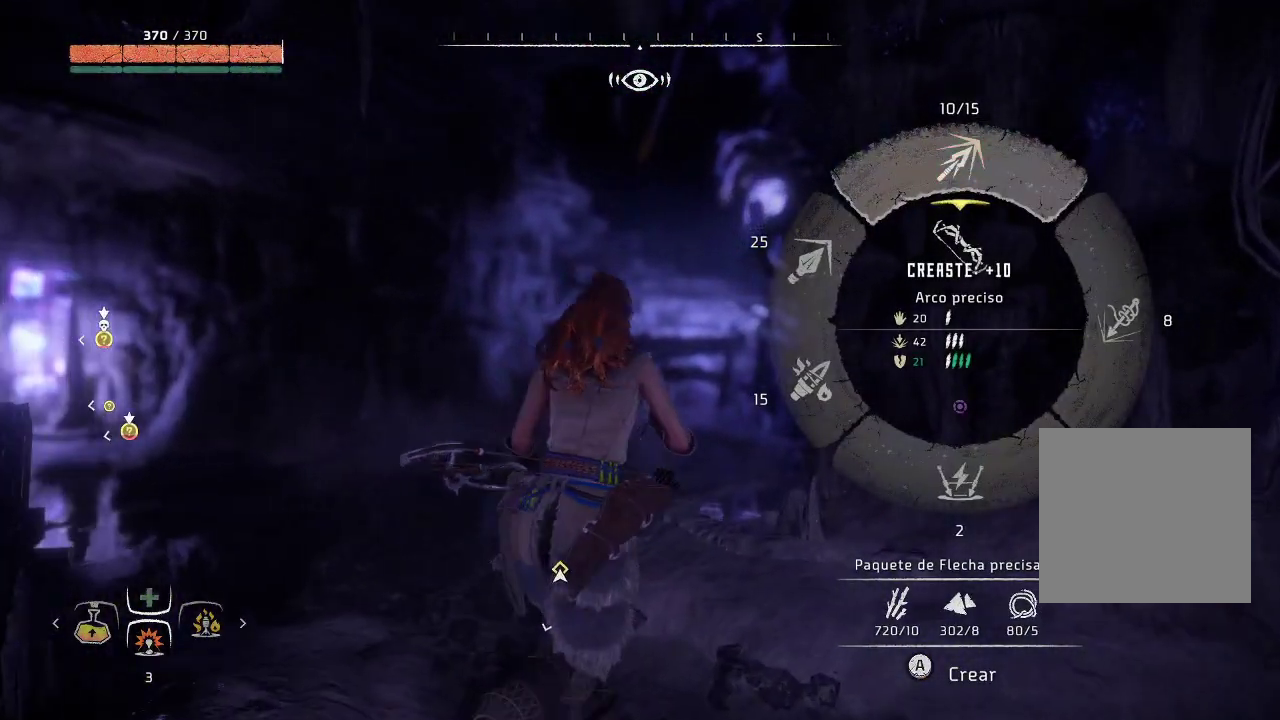
{"buttons": [], "left_stick": "down", "right_stick": "left", "events": [[233, "L1", "up"], [300, "left_stick", "down-right"], [350, "right_stick", "left"], [367, "left_stick", "down"]]}
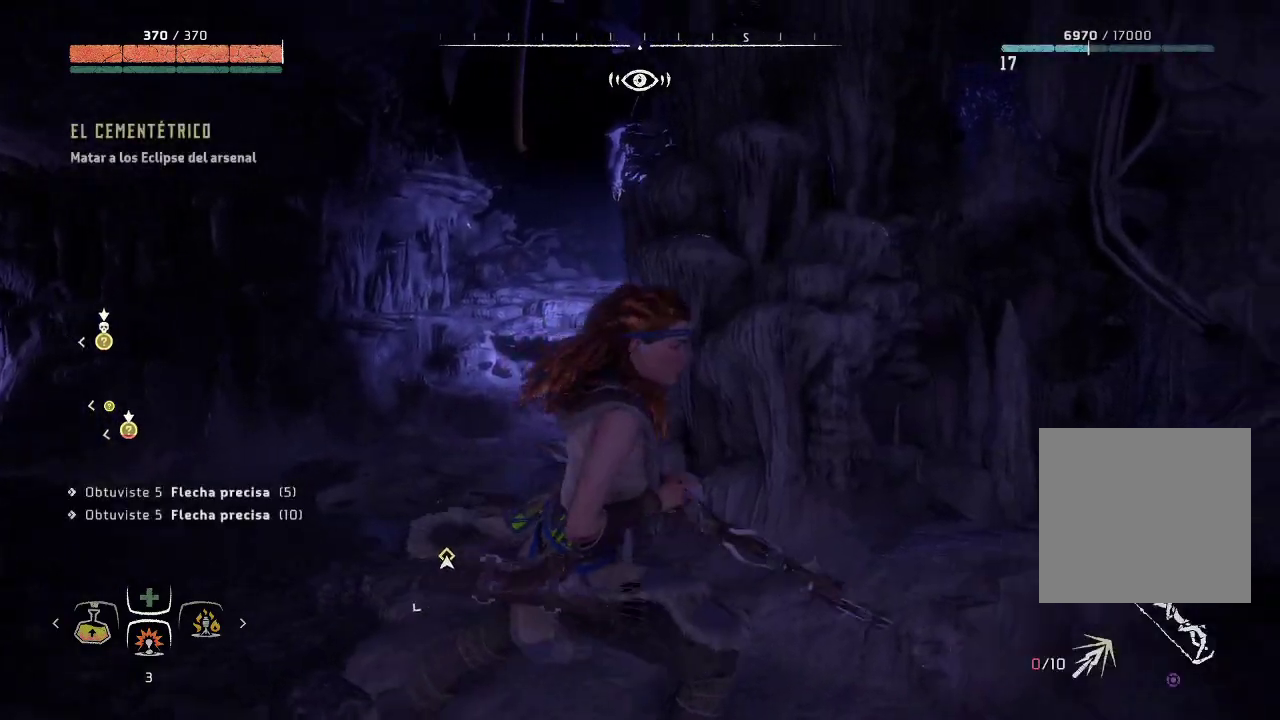
{"buttons": [], "left_stick": "down-left", "right_stick": "left", "events": [[67, "left_stick", "down-left"]]}
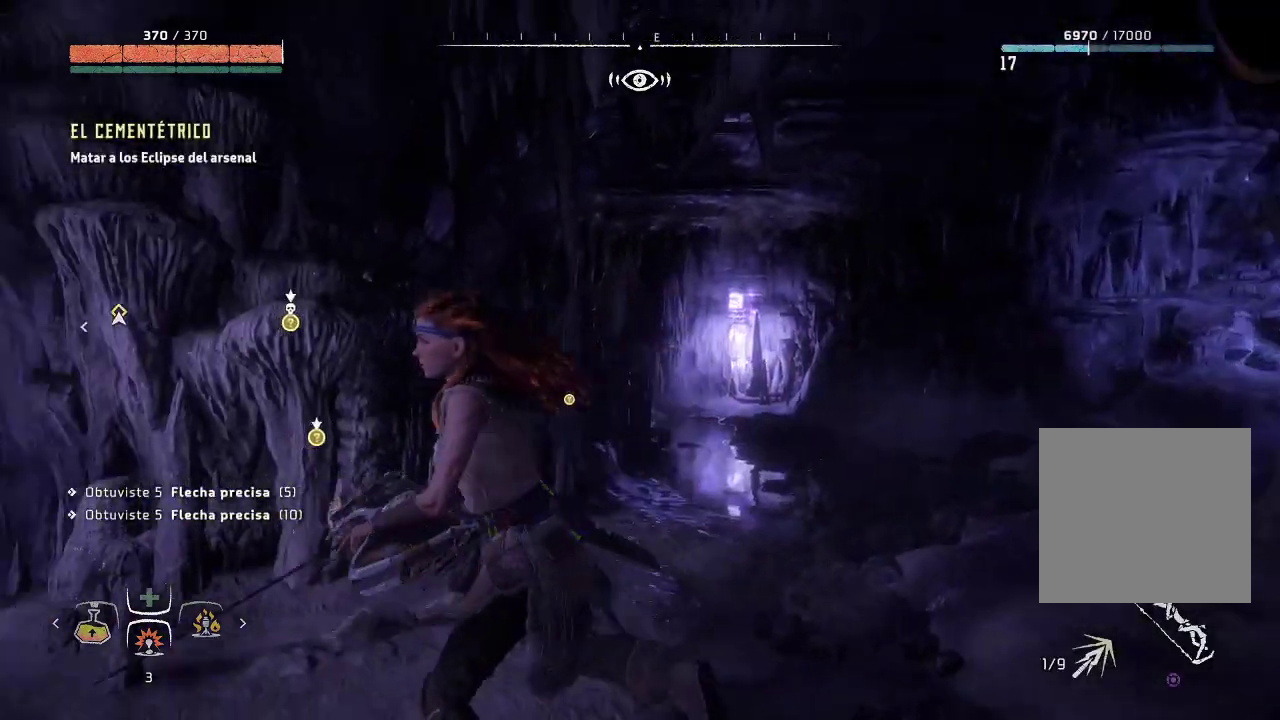
{"buttons": [], "left_stick": "center", "right_stick": "center", "events": [[117, "left_stick", "left"], [233, "right_stick", "center"], [300, "left_stick", "center"]]}
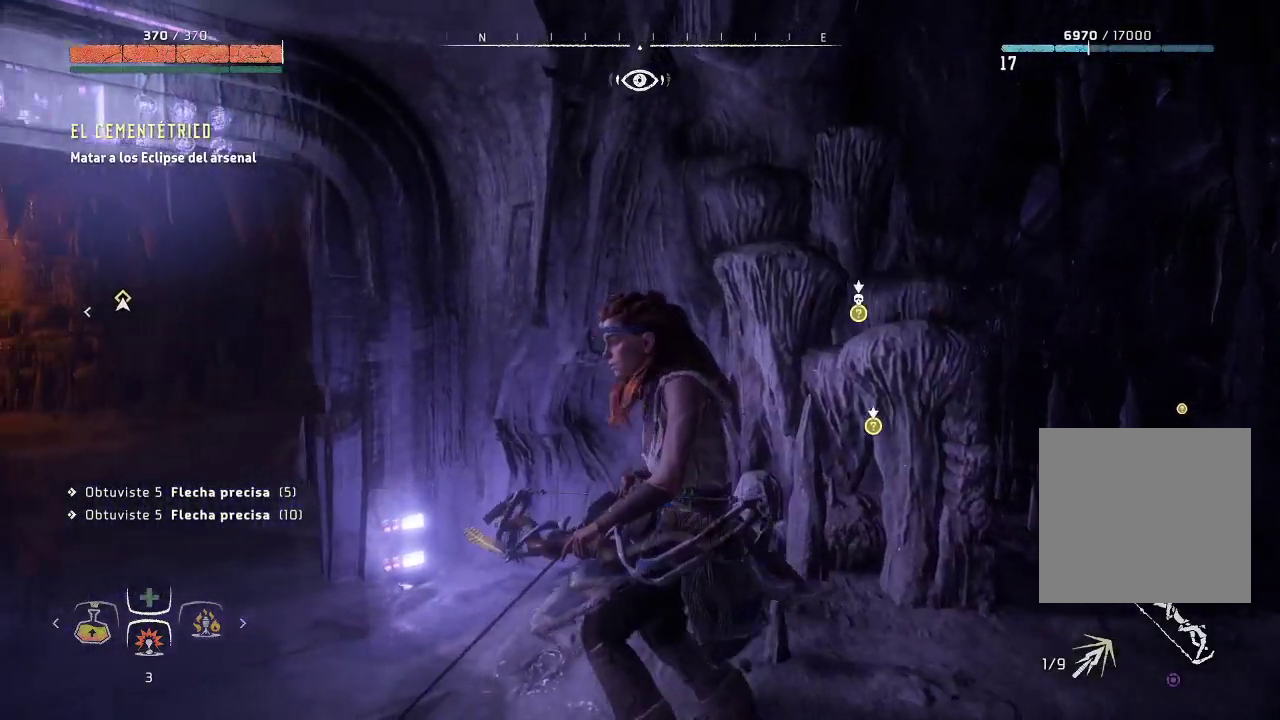
{"buttons": [], "left_stick": "up-left", "right_stick": "right", "events": [[50, "right_stick", "down-left"], [250, "left_stick", "up-left"], [250, "right_stick", "center"], [450, "right_stick", "right"]]}
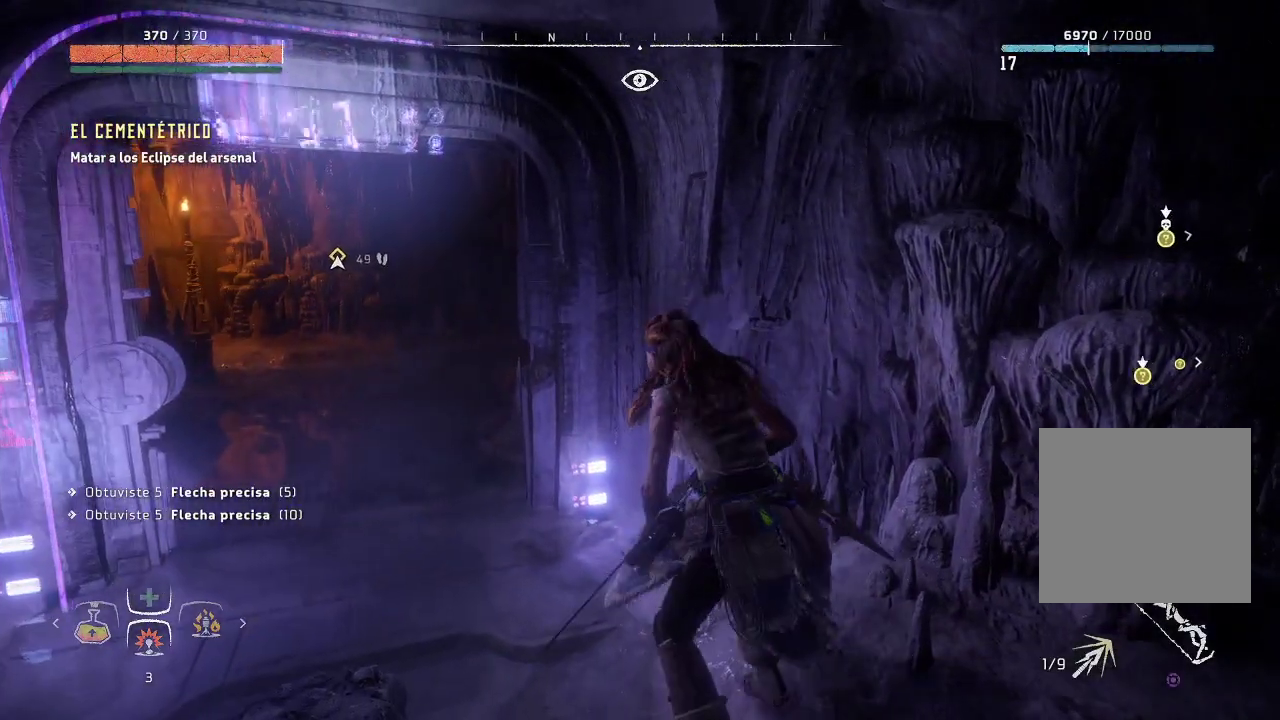
{"buttons": [], "left_stick": "up-left", "right_stick": "center", "events": [[283, "right_stick", "center"]]}
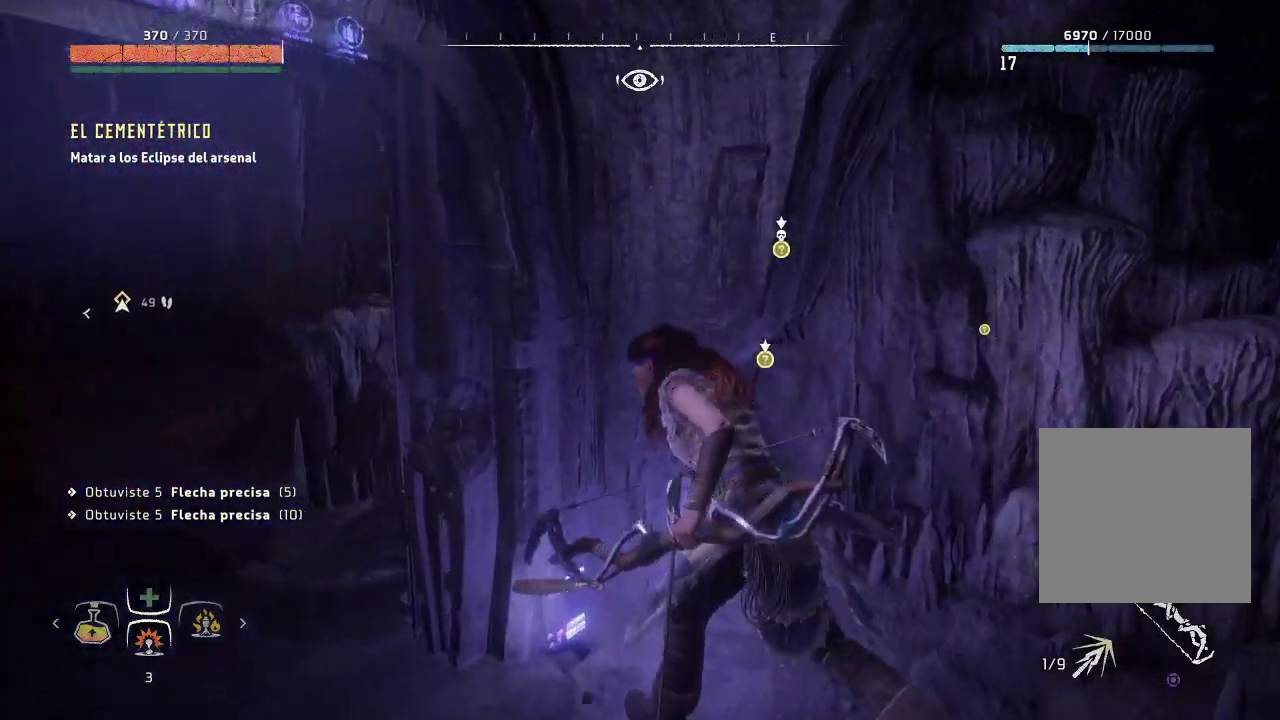
{"buttons": [], "left_stick": "left", "right_stick": "center", "events": [[183, "right_stick", "right"], [450, "left_stick", "left"], [450, "right_stick", "center"]]}
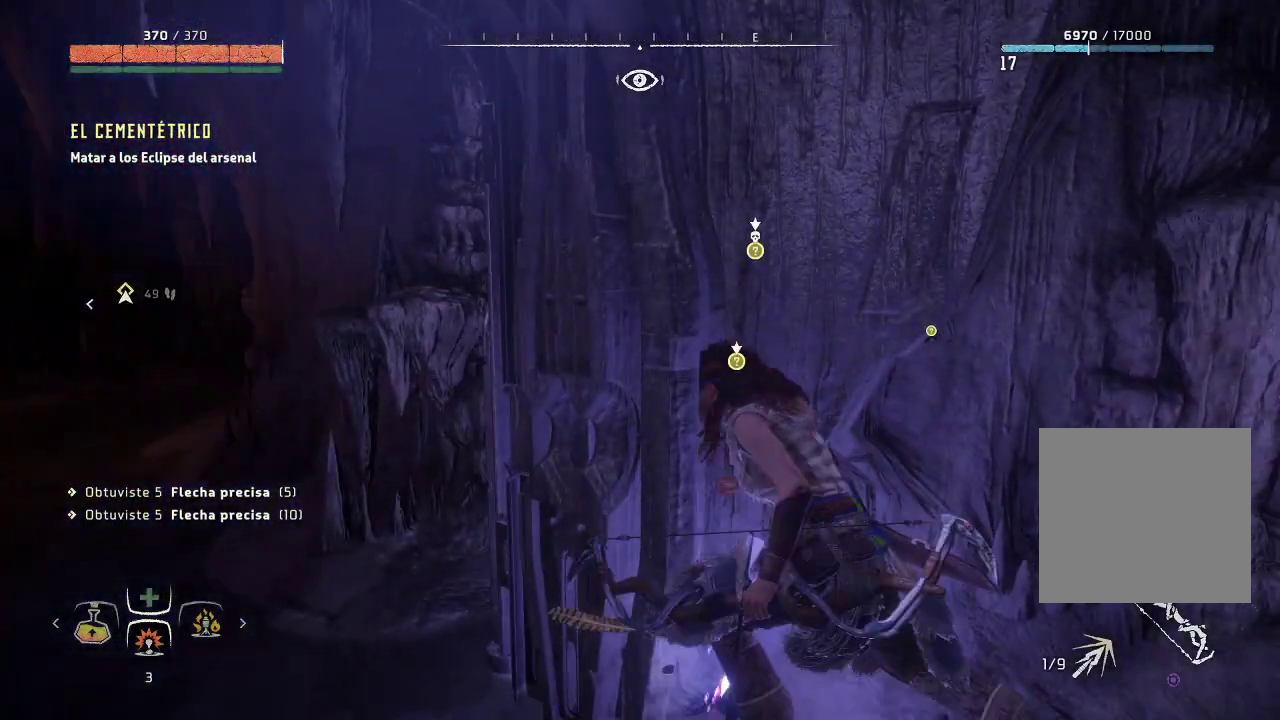
{"buttons": [], "left_stick": "left", "right_stick": "center", "events": []}
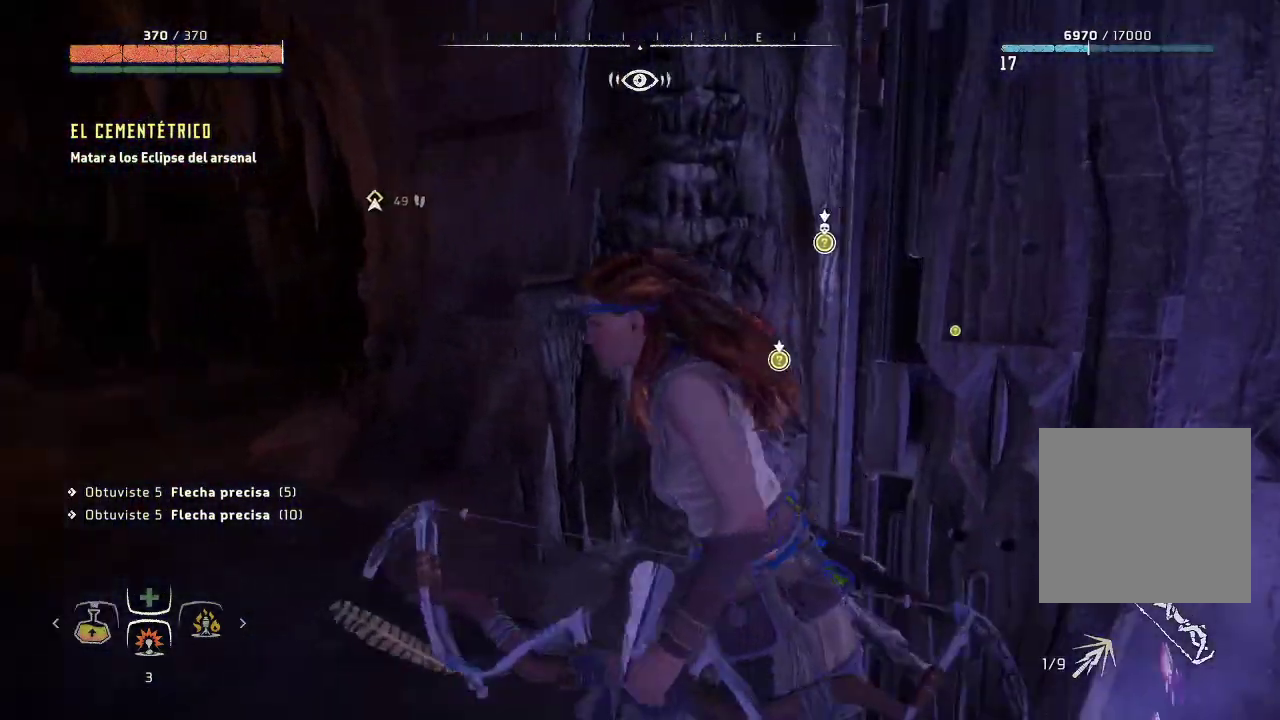
{"buttons": [], "left_stick": "left", "right_stick": "center", "events": [[33, "right_stick", "right"], [233, "right_stick", "up-right"], [500, "right_stick", "center"]]}
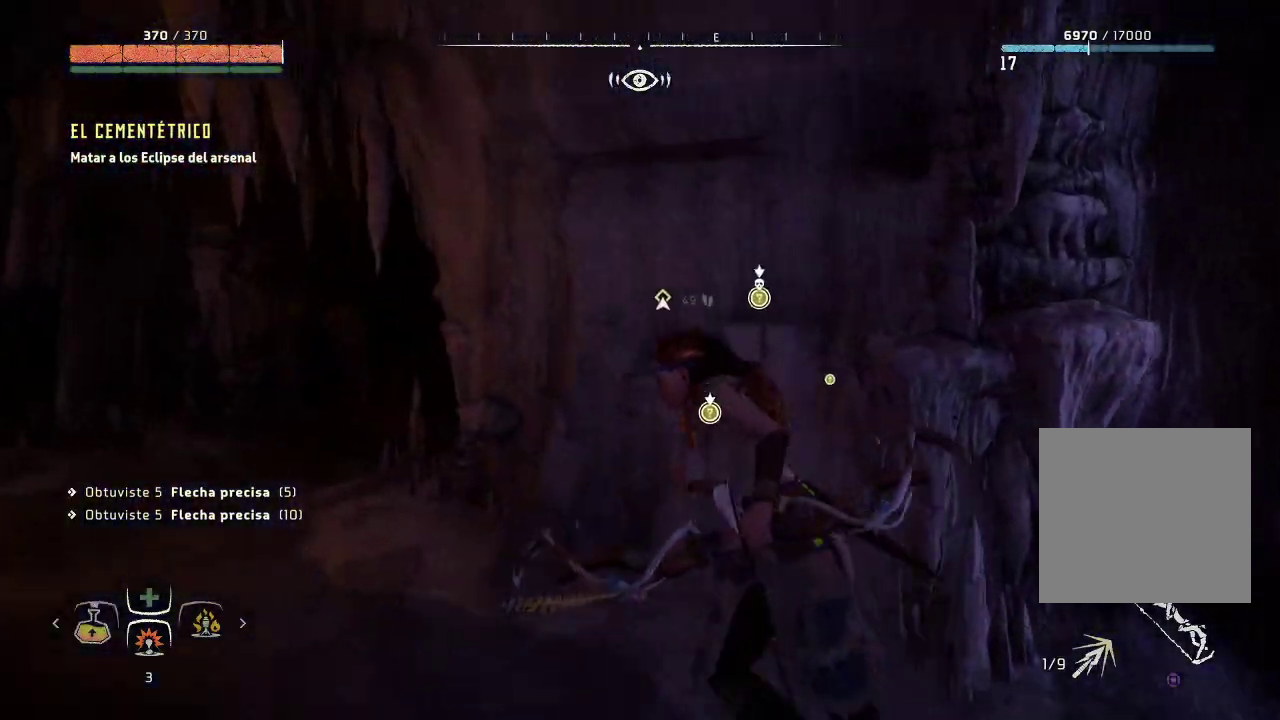
{"buttons": ["L2"], "left_stick": "left", "right_stick": "center", "events": [[250, "right_stick", "right"], [417, "L2", "down"], [450, "right_stick", "center"]]}
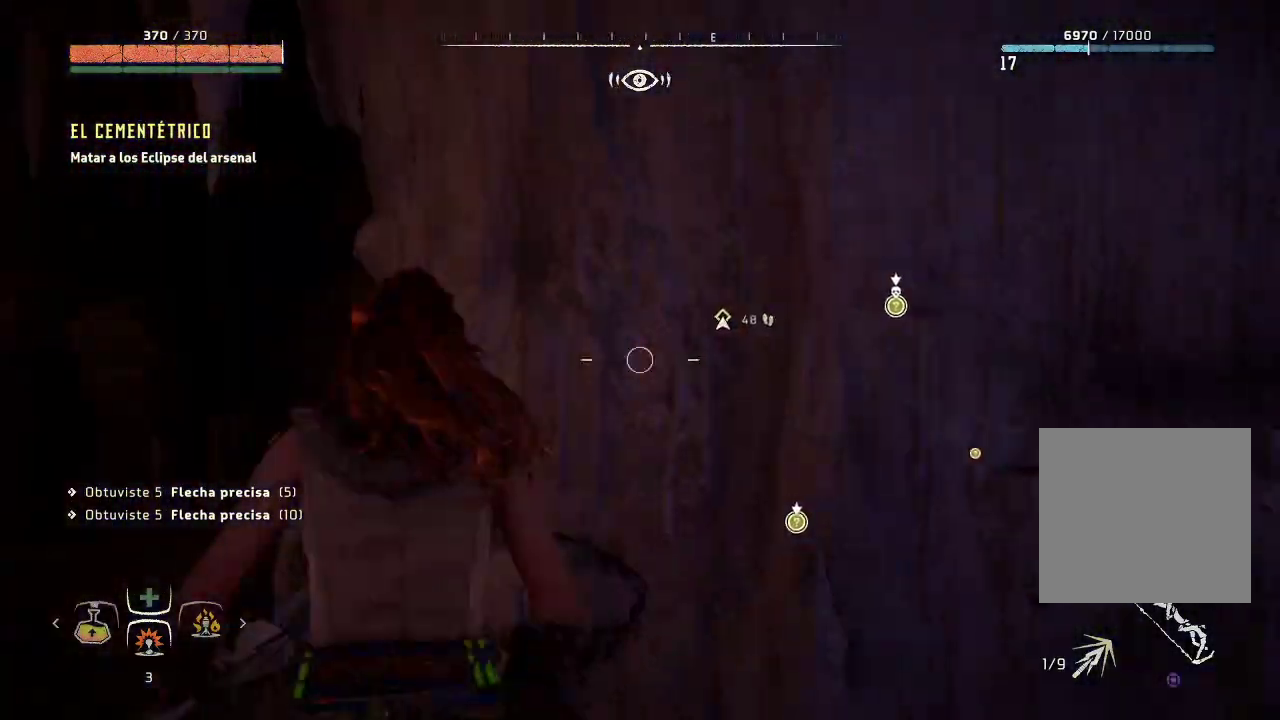
{"buttons": ["L2"], "left_stick": "left", "right_stick": "right", "events": [[400, "right_stick", "right"]]}
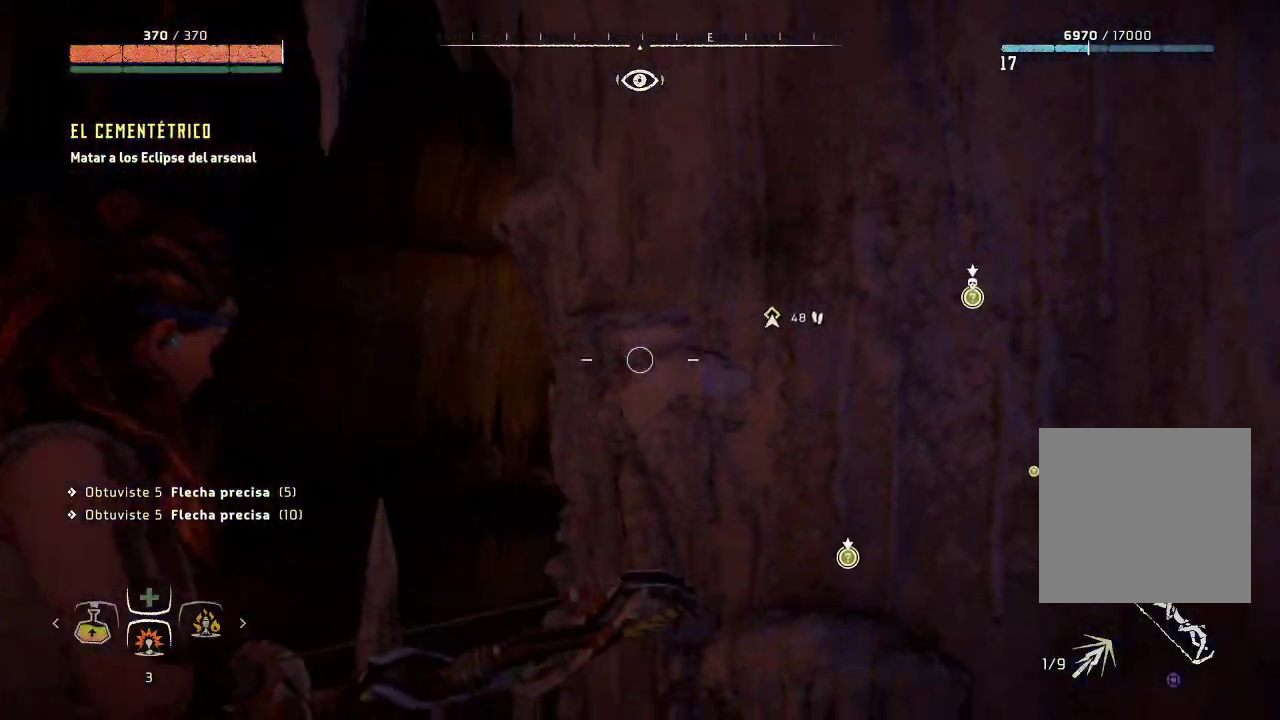
{"buttons": ["L2"], "left_stick": "left", "right_stick": "right", "events": [[217, "left_stick", "center"], [383, "left_stick", "left"]]}
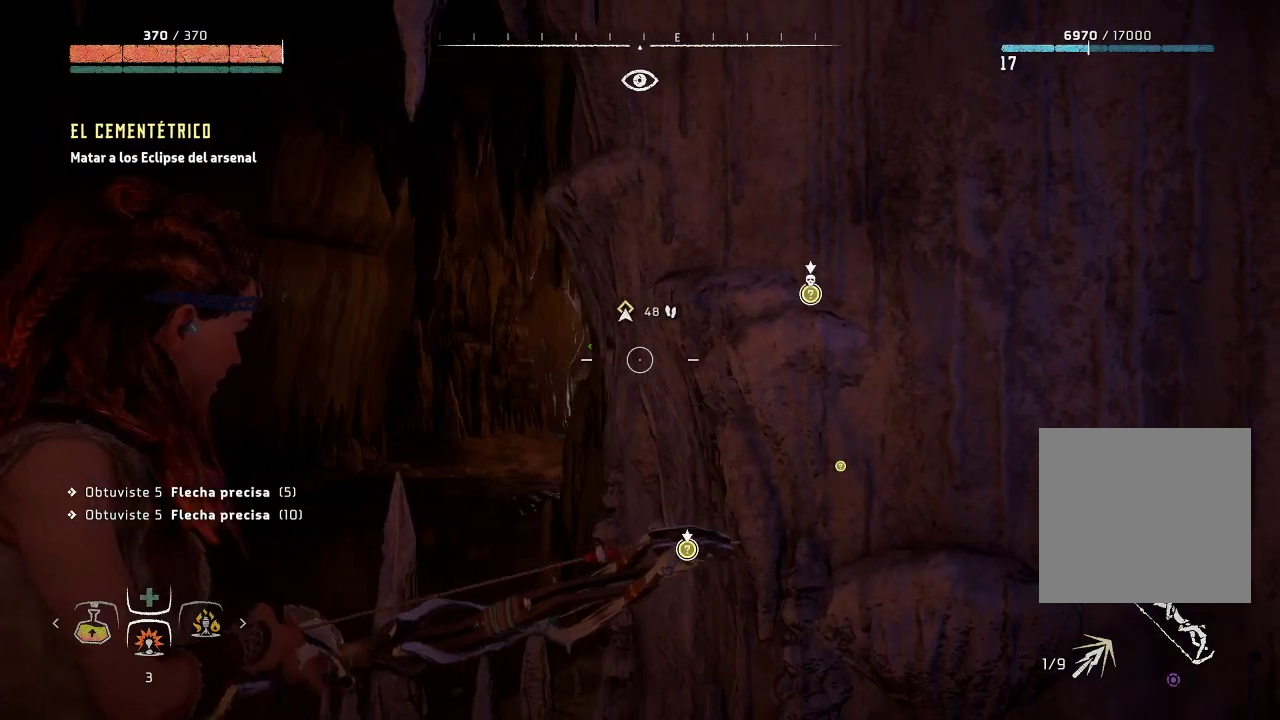
{"buttons": ["L2"], "left_stick": "up-left", "right_stick": "center", "events": [[67, "left_stick", "up-left"], [383, "right_stick", "center"]]}
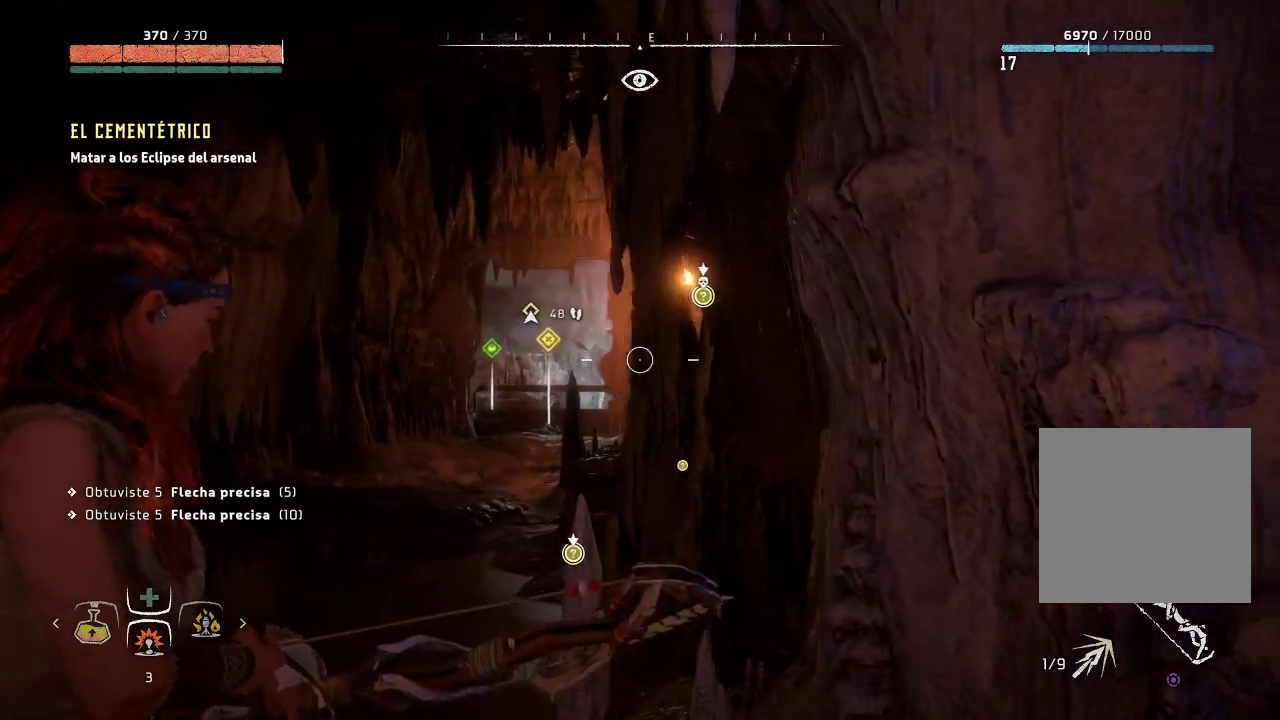
{"buttons": ["L2"], "left_stick": "up-left", "right_stick": "center", "events": [[83, "right_stick", "right"], [333, "right_stick", "center"]]}
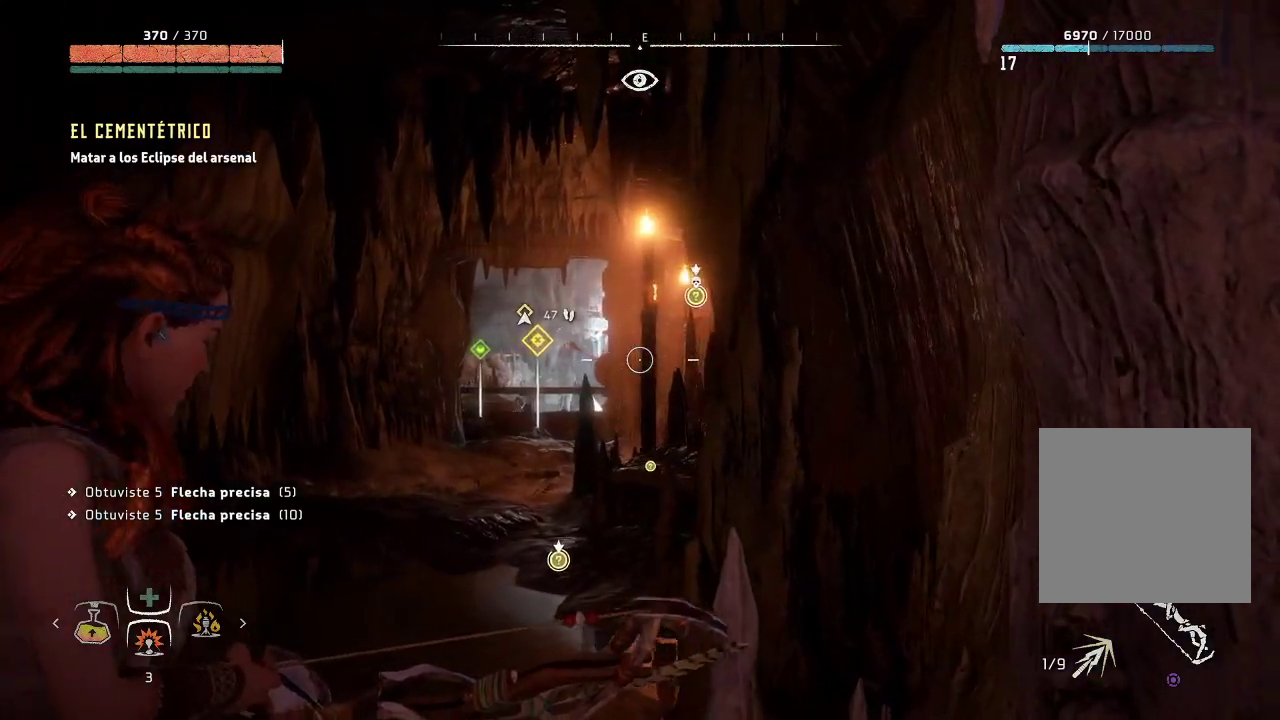
{"buttons": ["L2"], "left_stick": "up-left", "right_stick": "up", "events": [[283, "right_stick", "up"]]}
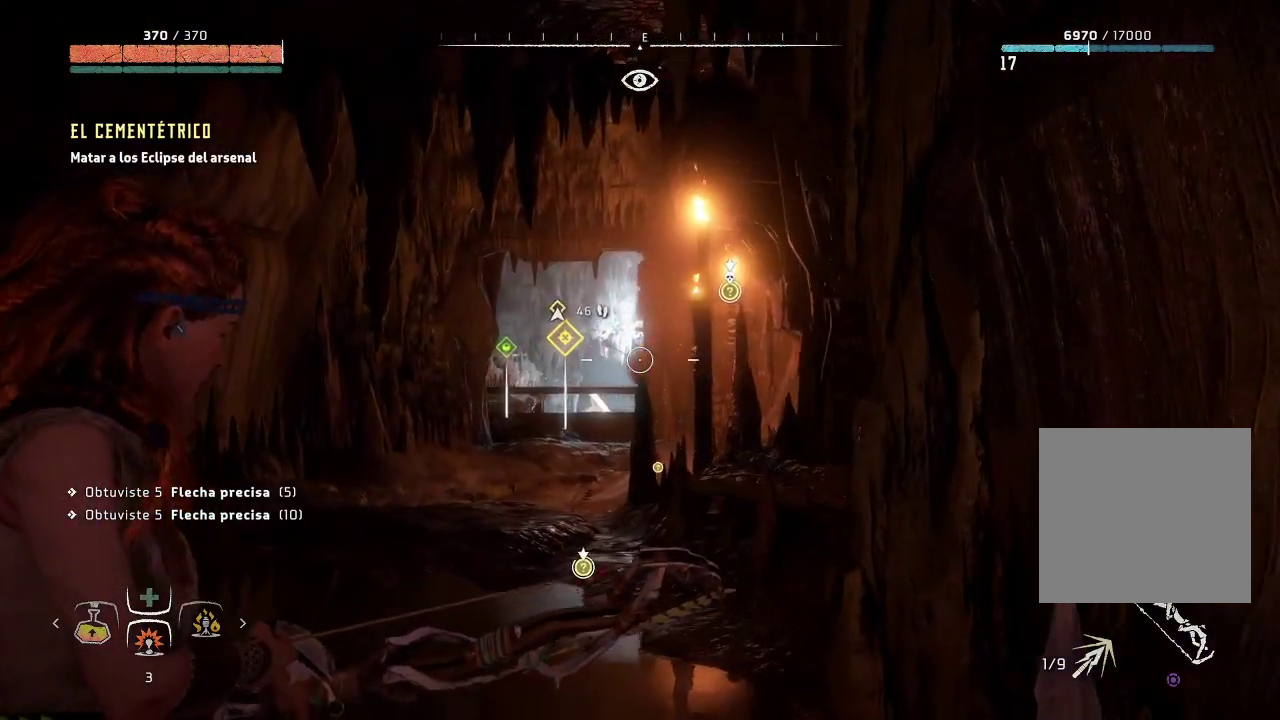
{"buttons": ["L2"], "left_stick": "up", "right_stick": "up-right", "events": [[17, "right_stick", "up-right"], [267, "left_stick", "up"]]}
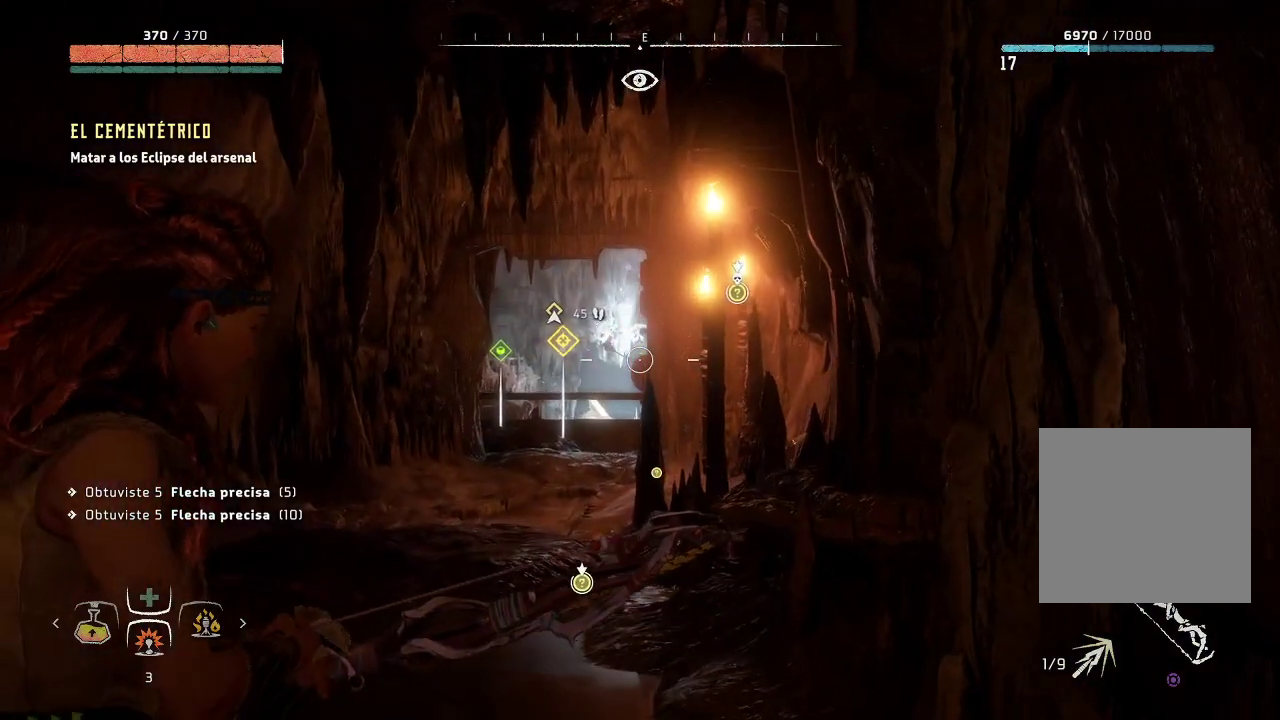
{"buttons": ["L2"], "left_stick": "up-left", "right_stick": "up-right", "events": [[250, "left_stick", "up-left"]]}
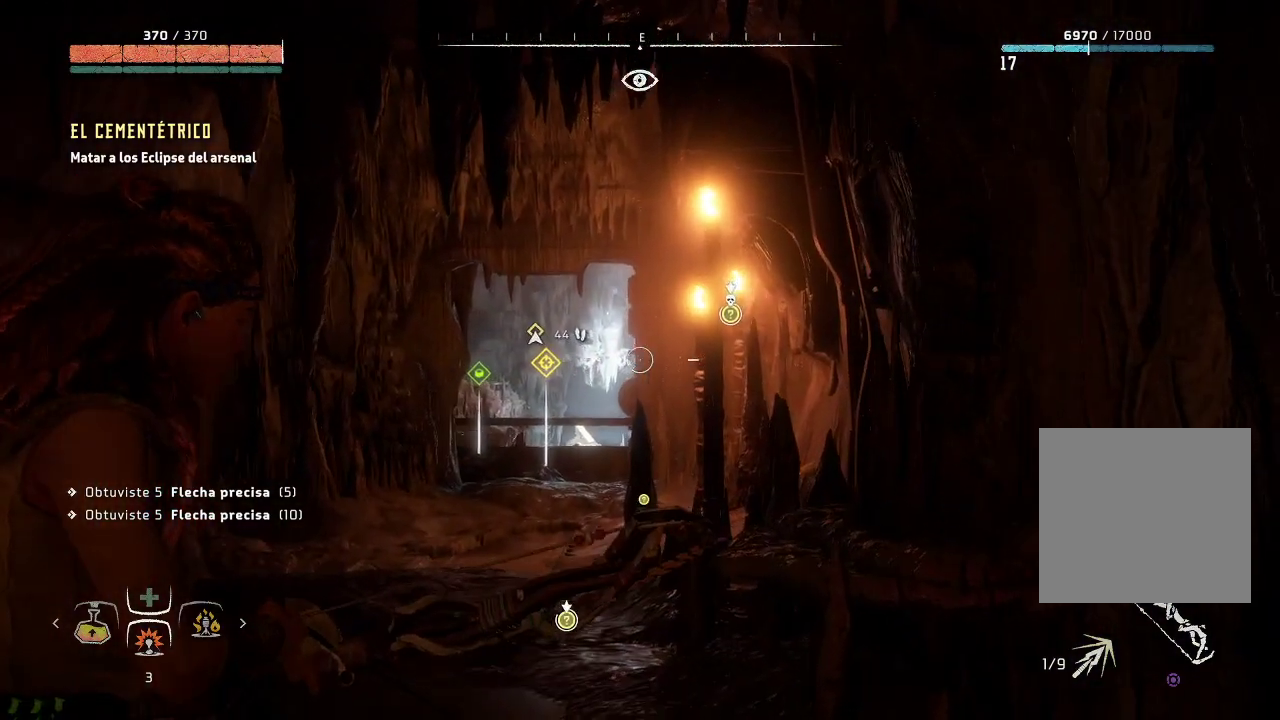
{"buttons": ["L2"], "left_stick": "up-left", "right_stick": "right", "events": [[67, "right_stick", "center"], [200, "right_stick", "right"]]}
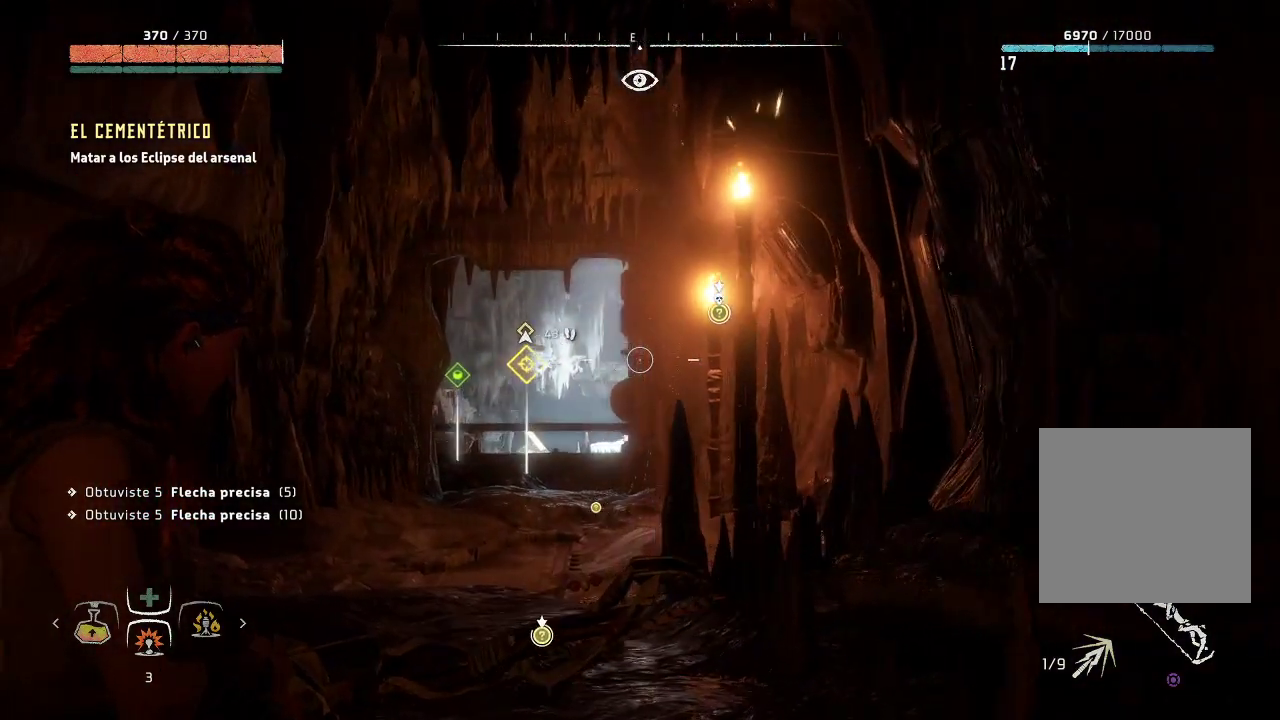
{"buttons": ["L2"], "left_stick": "up-left", "right_stick": "down-right", "events": [[400, "right_stick", "down-right"]]}
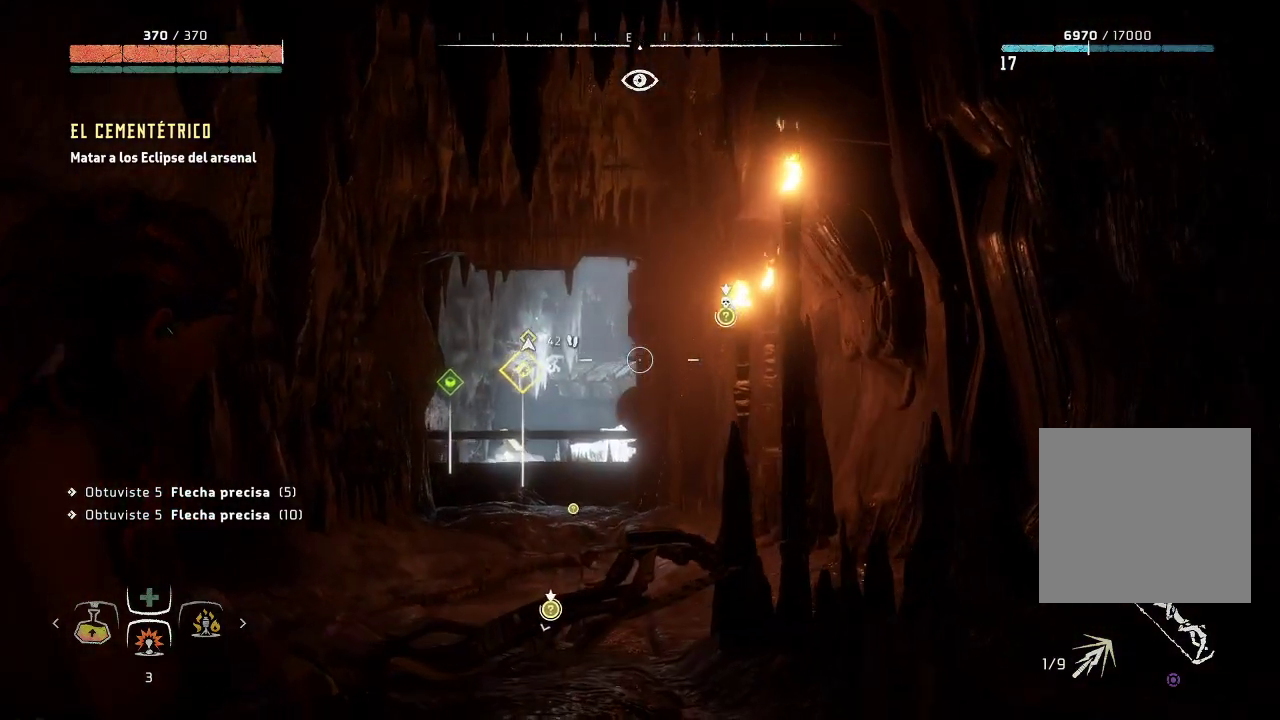
{"buttons": ["L2"], "left_stick": "up-left", "right_stick": "down-right", "events": []}
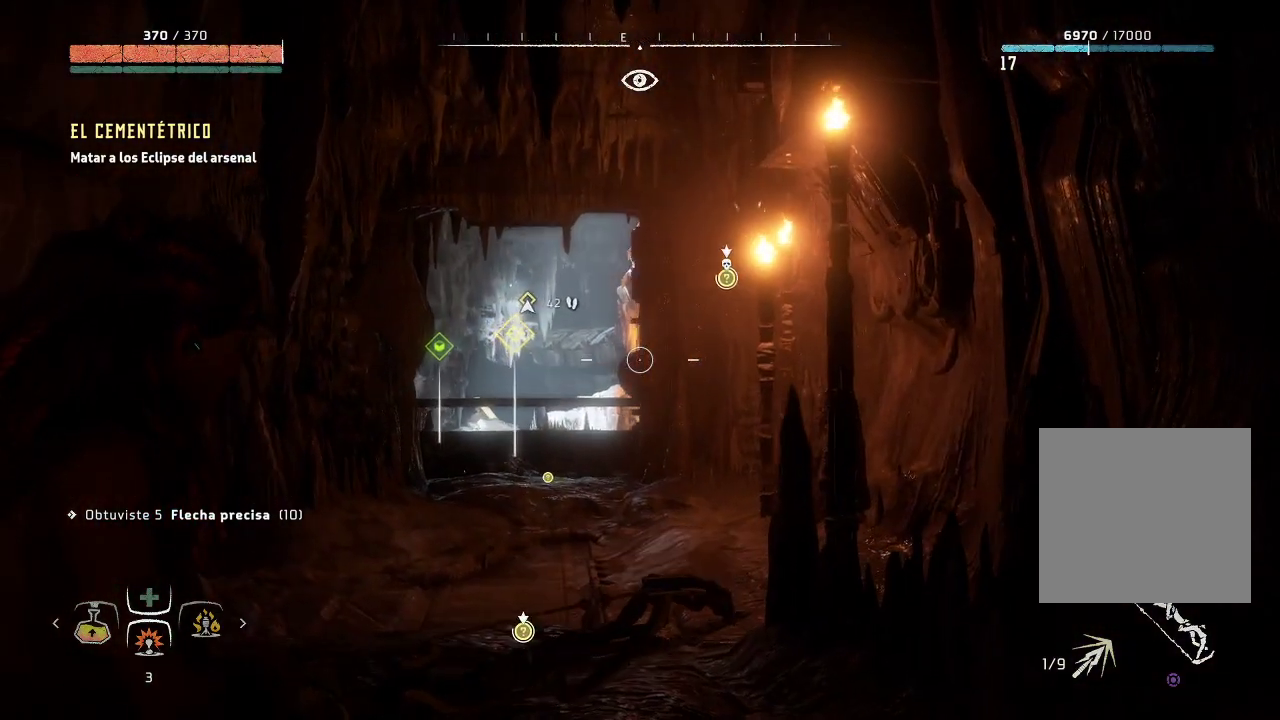
{"buttons": ["L2"], "left_stick": "up-left", "right_stick": "right", "events": [[50, "right_stick", "right"]]}
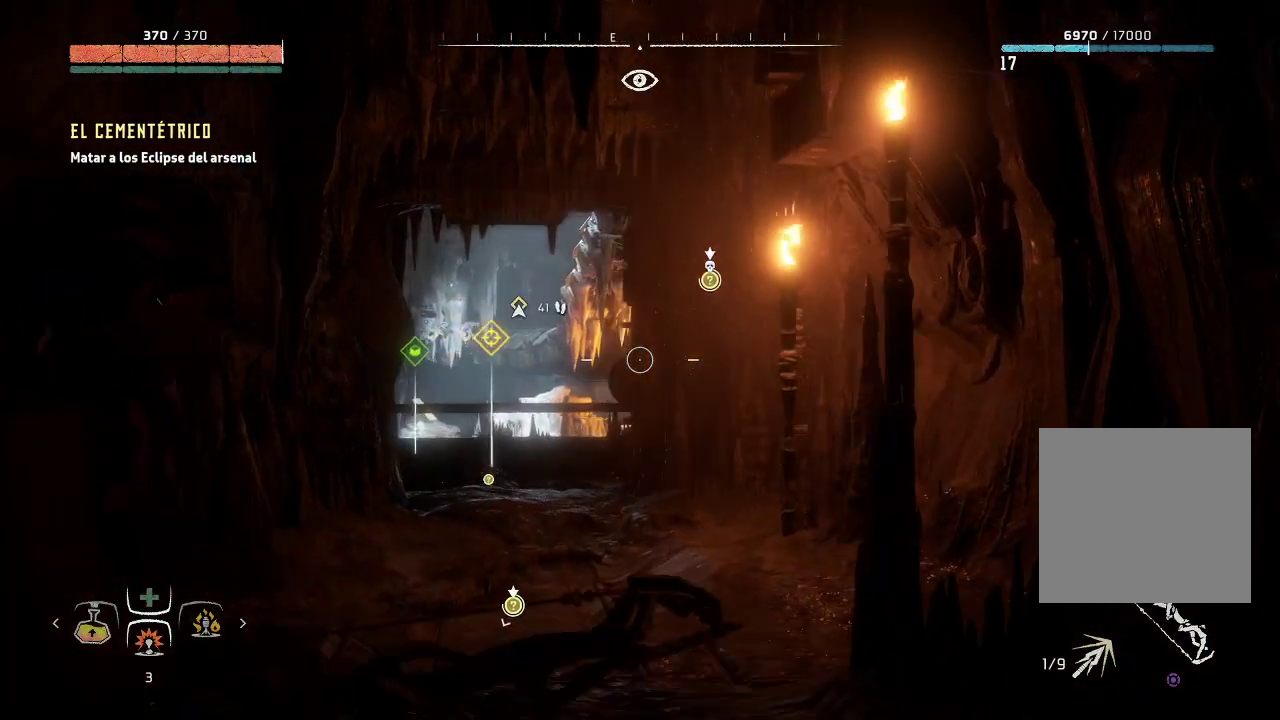
{"buttons": ["L2"], "left_stick": "up-left", "right_stick": "center", "events": [[267, "right_stick", "center"]]}
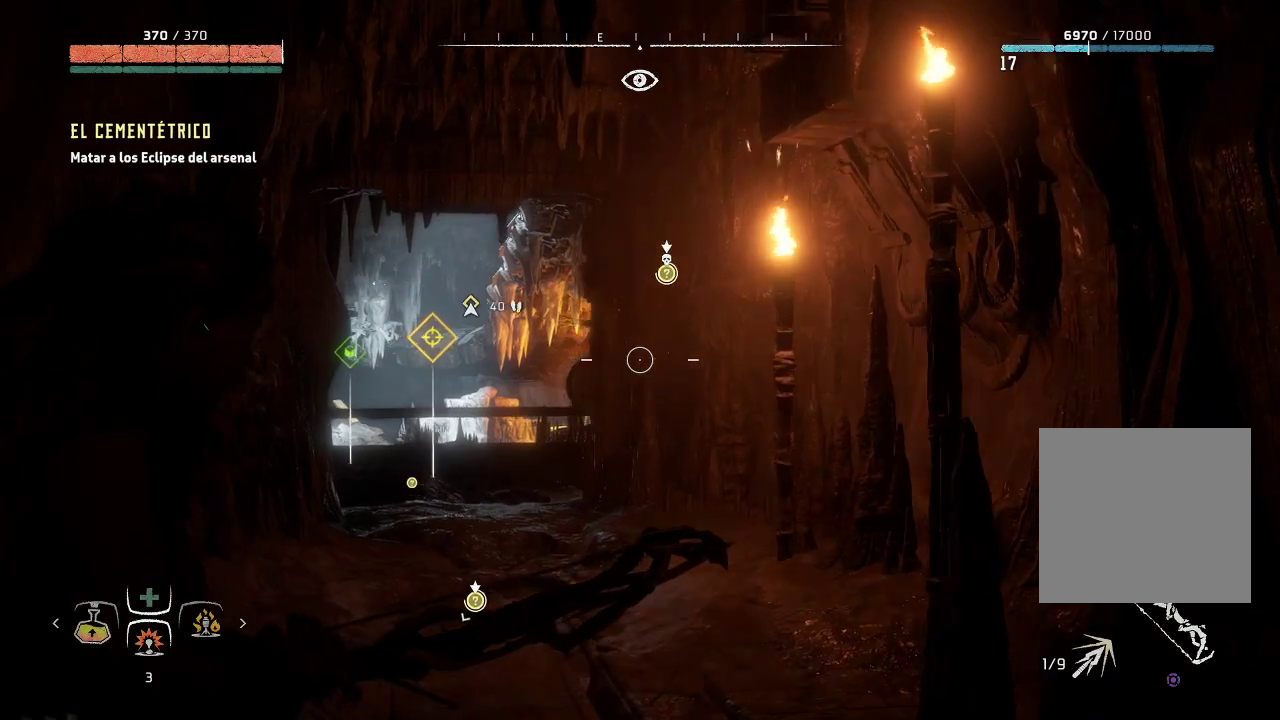
{"buttons": ["L2", "R2"], "left_stick": "up", "right_stick": "center", "events": [[250, "left_stick", "up"], [433, "R2", "down"]]}
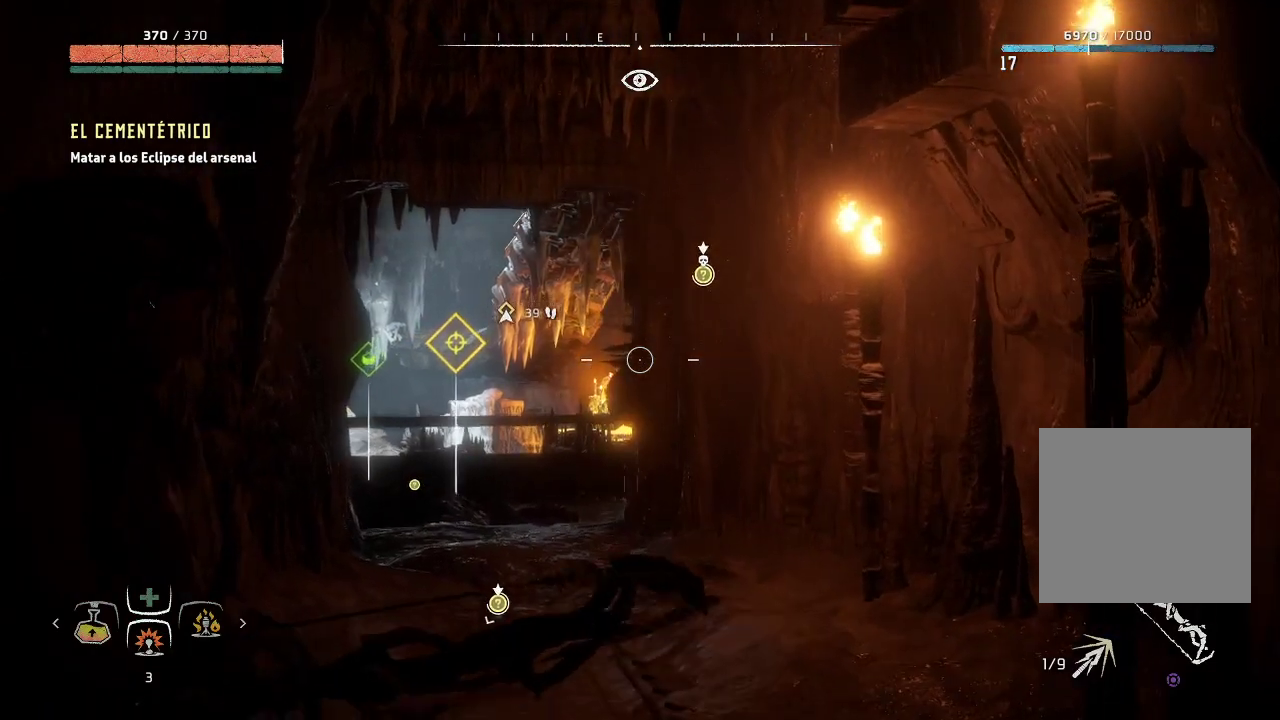
{"buttons": ["L2", "R2"], "left_stick": "up", "right_stick": "center", "events": []}
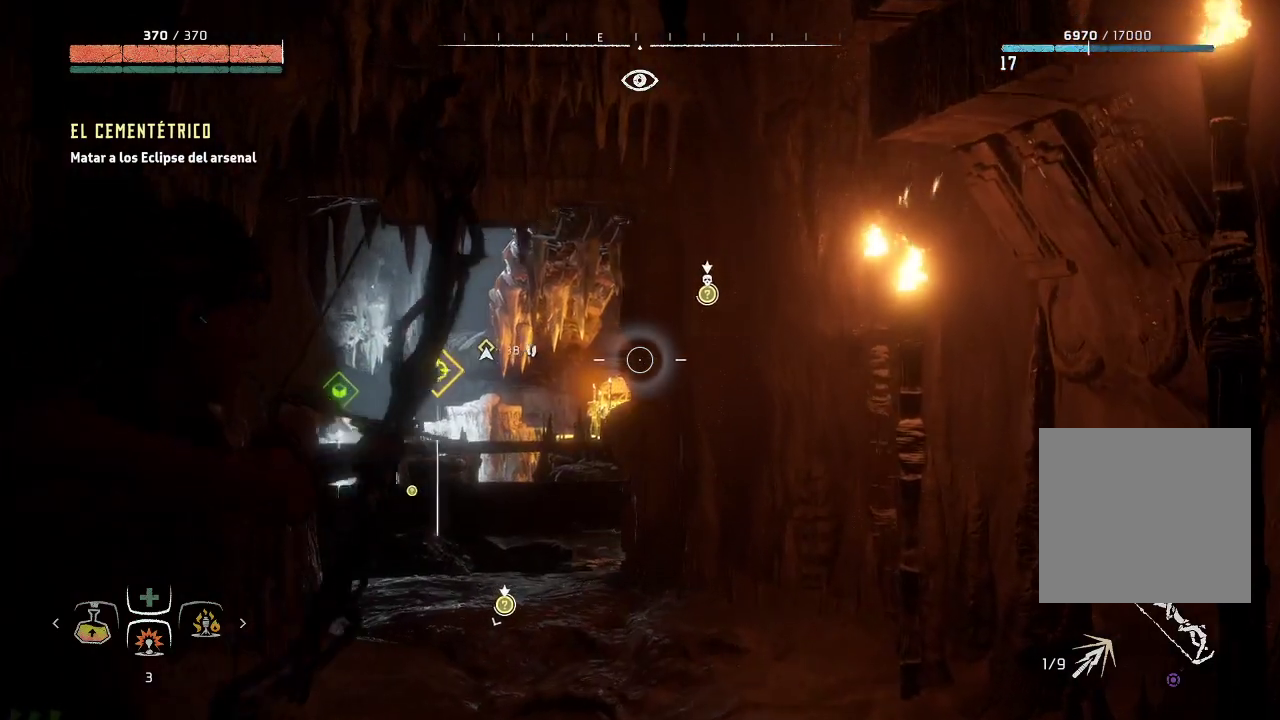
{"buttons": ["L2", "R2"], "left_stick": "up", "right_stick": "up-right", "events": [[417, "right_stick", "up-right"]]}
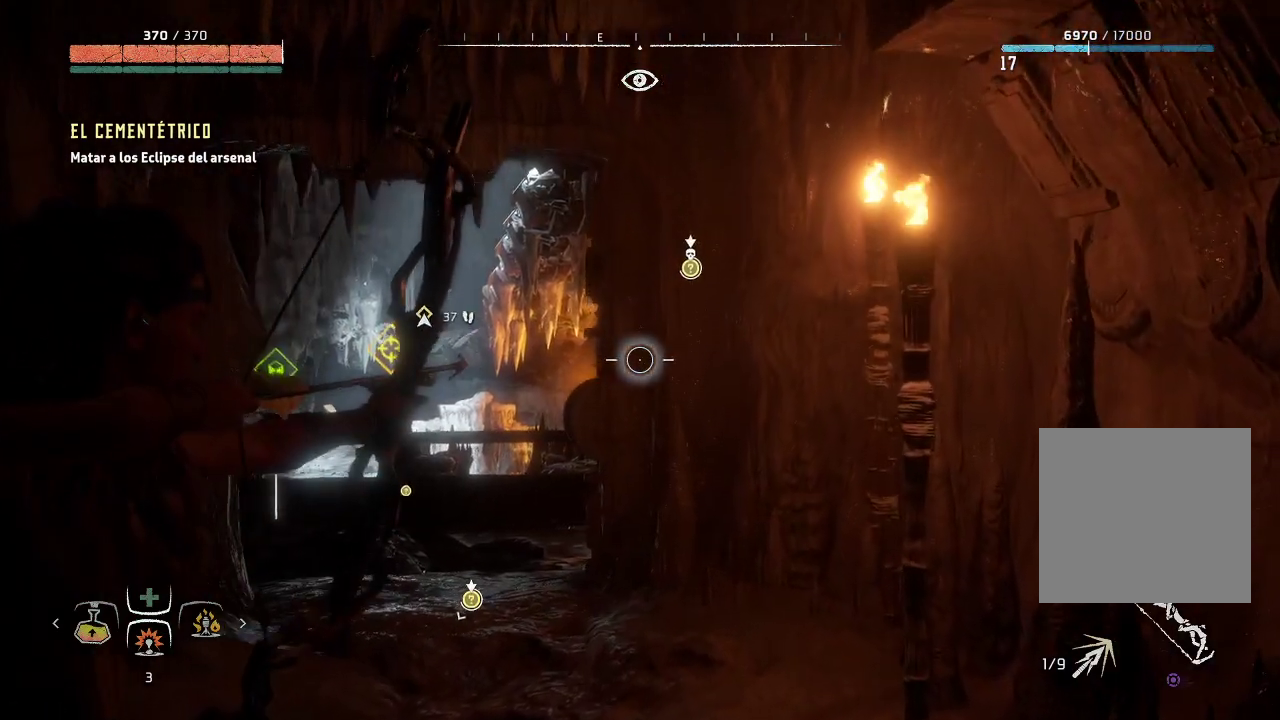
{"buttons": ["L2", "R2"], "left_stick": "up-left", "right_stick": "center", "events": [[117, "left_stick", "up-left"], [133, "right_stick", "center"]]}
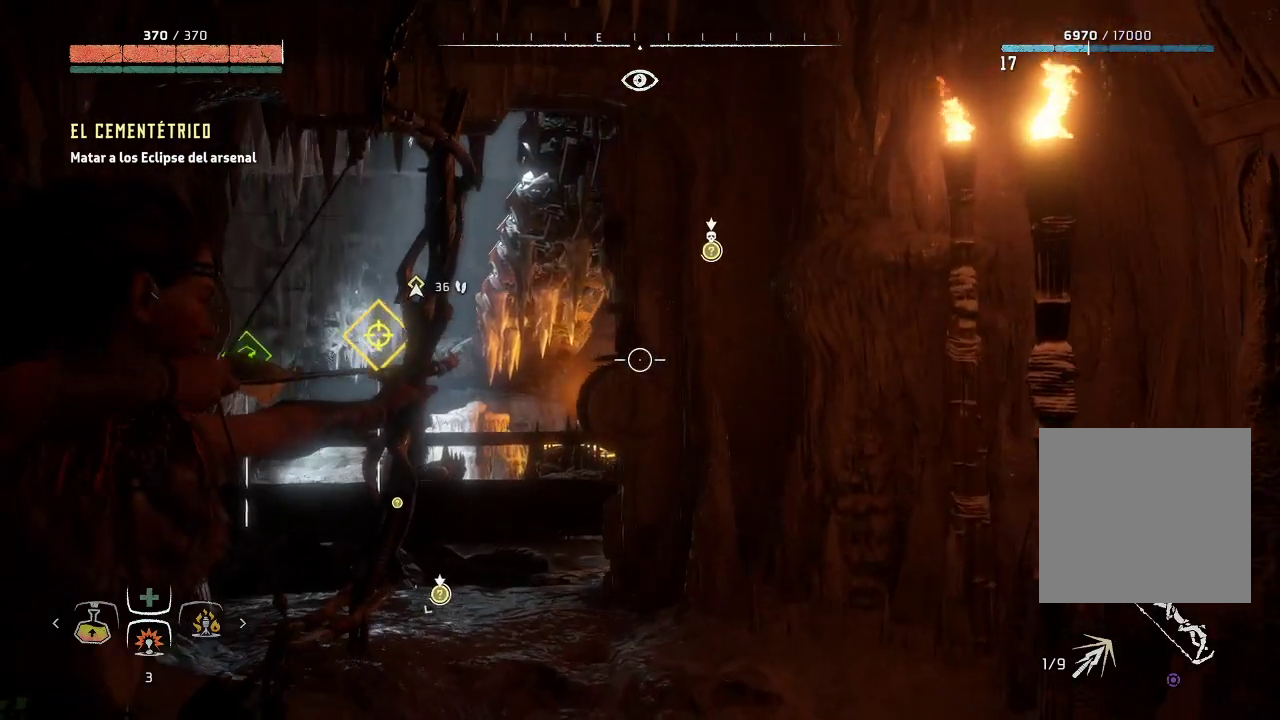
{"buttons": ["L2", "R2"], "left_stick": "up-left", "right_stick": "right", "events": [[33, "right_stick", "right"], [233, "right_stick", "down-right"], [383, "right_stick", "right"]]}
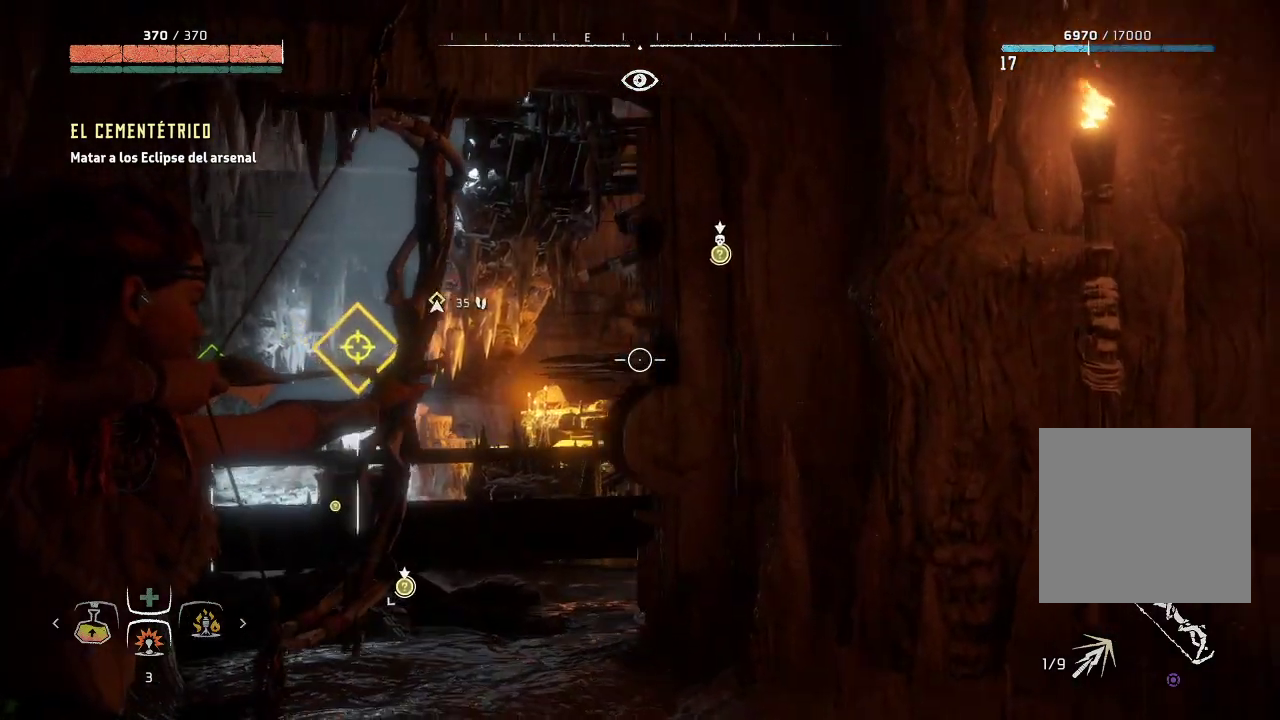
{"buttons": ["L2", "R2"], "left_stick": "up-left", "right_stick": "down-right", "events": [[450, "right_stick", "down-right"]]}
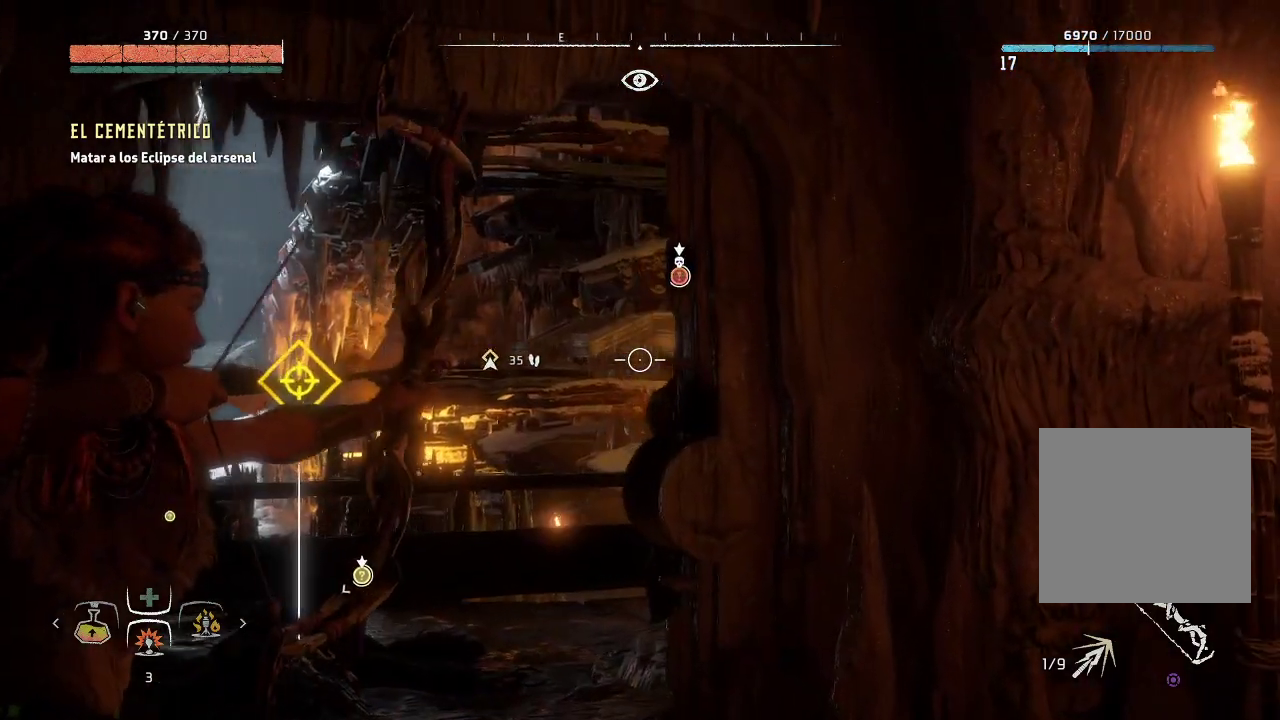
{"buttons": ["L2", "R2"], "left_stick": "up-left", "right_stick": "down-right", "events": []}